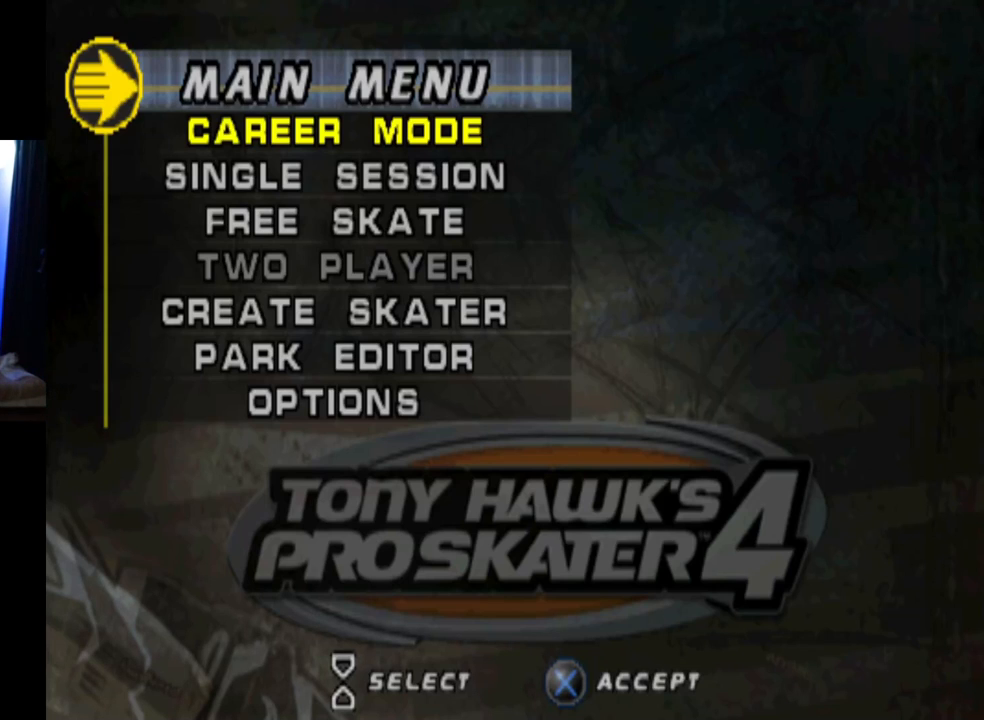
Gameplay with a controller (PlayStation layout); each line is a JSON object with the inputs held at the frame after it. "events" lists button and stick changes between this image and that frame as [ms after this image, input, new state], when the widget could be followed in between.
{"buttons": [], "left_stick": "center", "right_stick": "center", "events": [[167, "CROSS", "down"], [333, "CROSS", "up"]]}
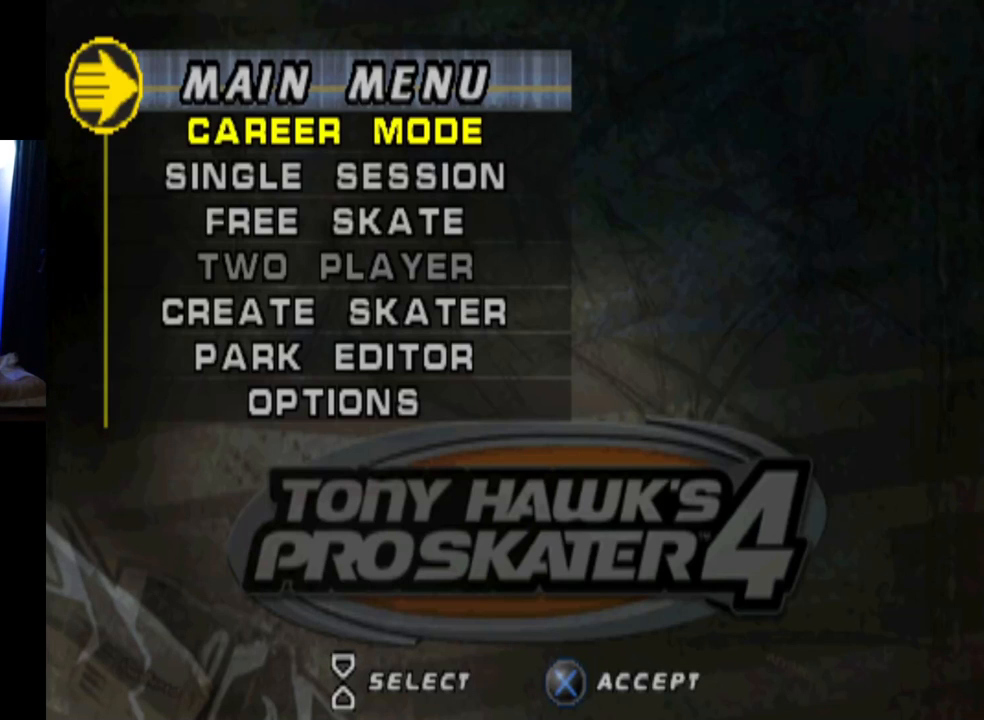
{"buttons": [], "left_stick": "center", "right_stick": "center", "events": []}
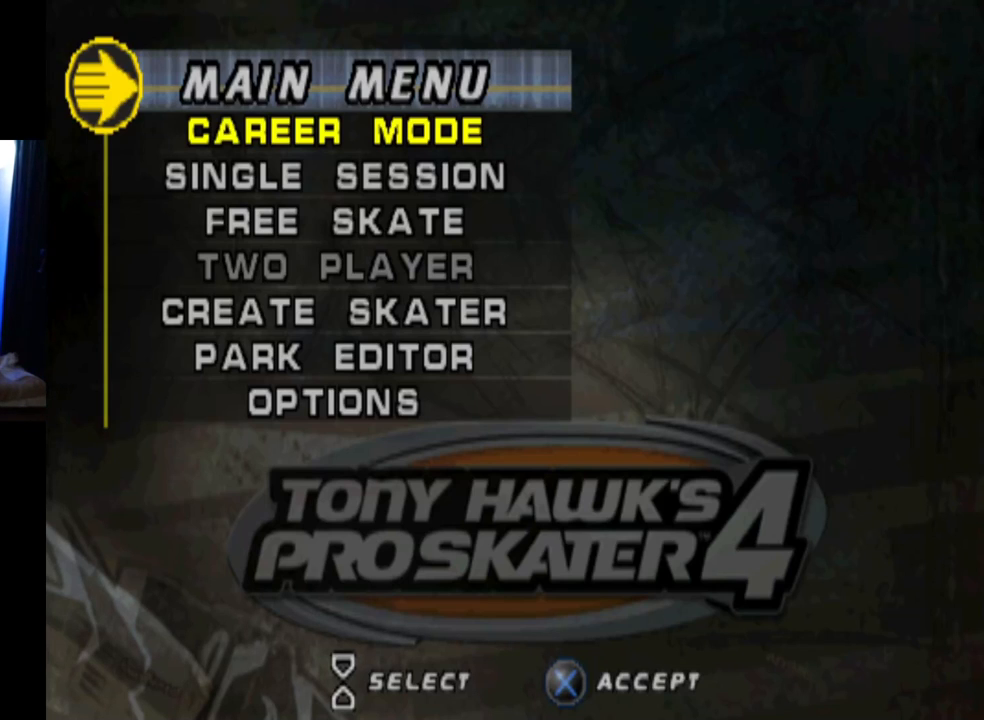
{"buttons": [], "left_stick": "center", "right_stick": "center", "events": []}
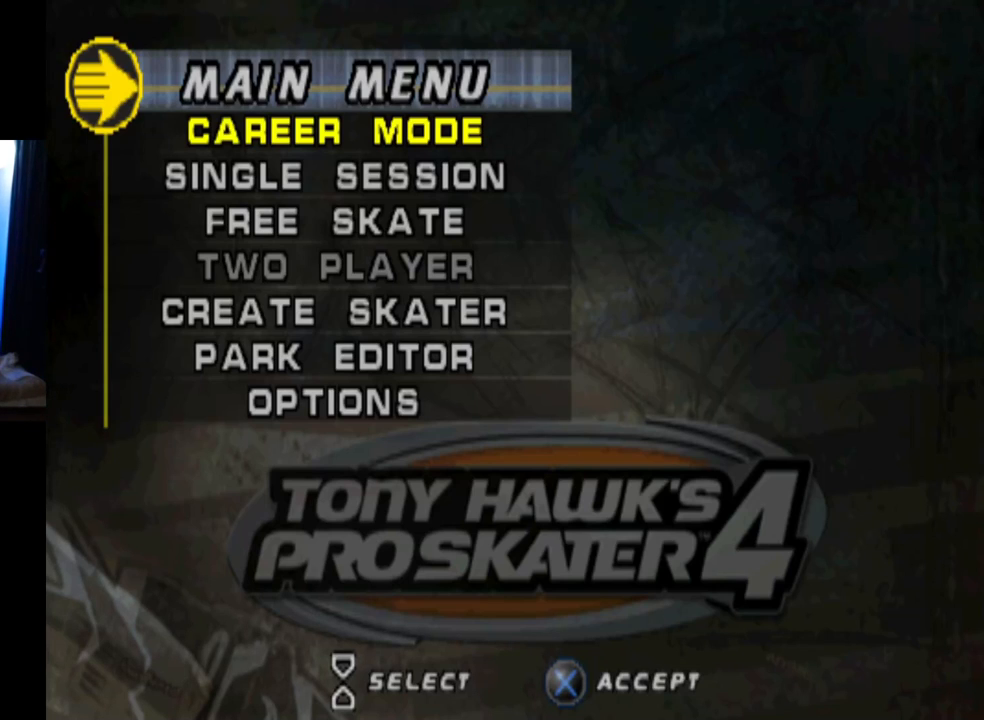
{"buttons": [], "left_stick": "center", "right_stick": "center", "events": []}
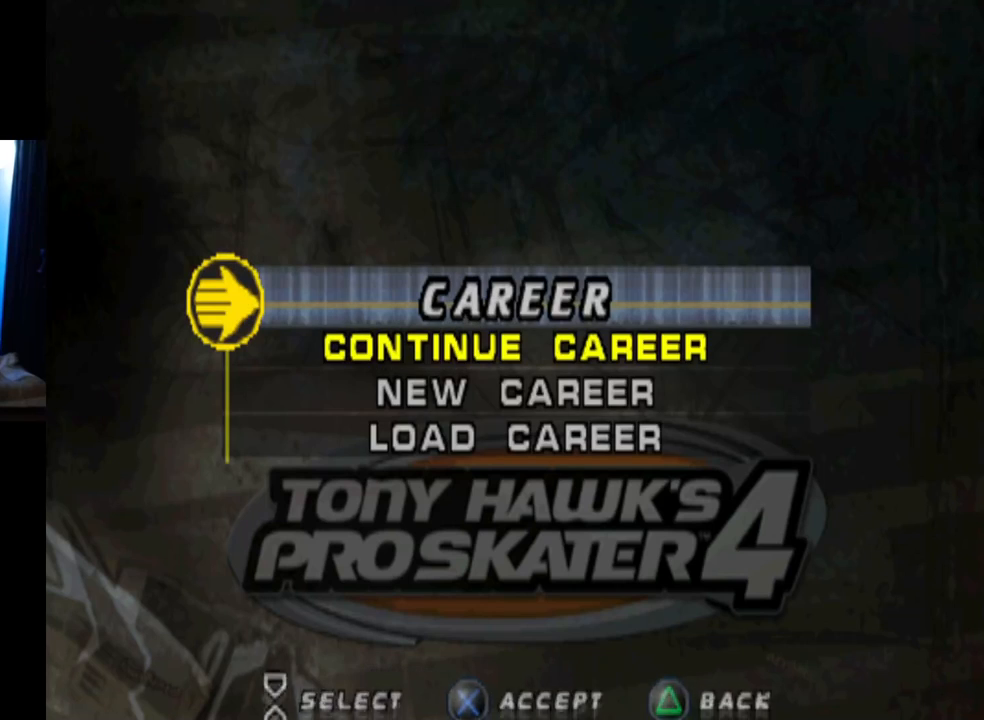
{"buttons": ["CROSS"], "left_stick": "center", "right_stick": "center", "events": [[450, "CROSS", "down"]]}
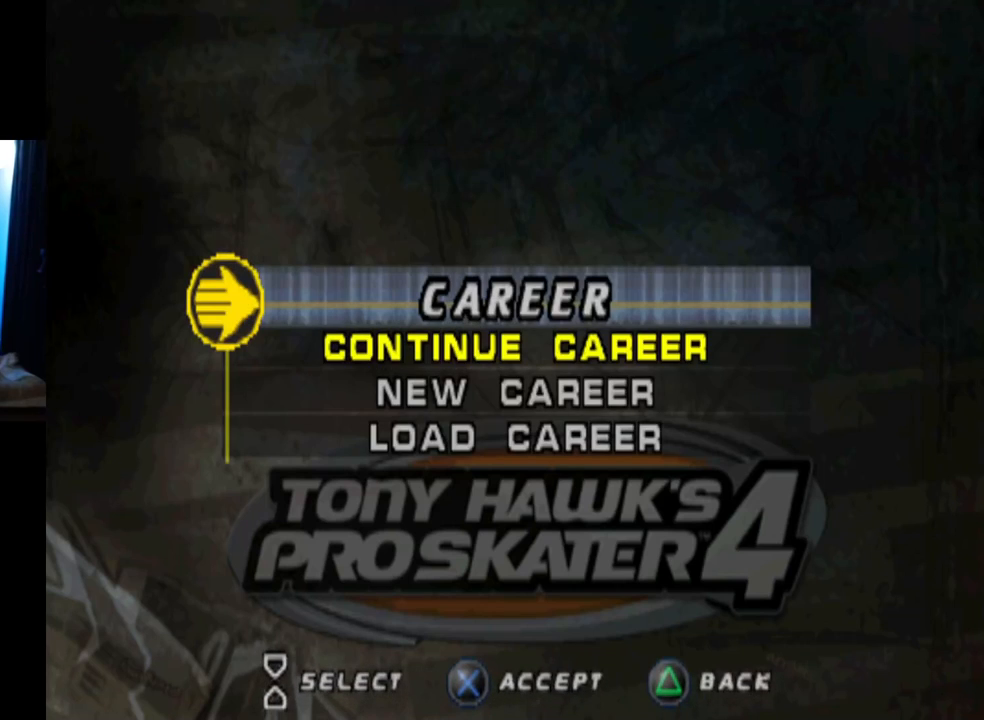
{"buttons": [], "left_stick": "center", "right_stick": "center", "events": [[117, "CROSS", "up"]]}
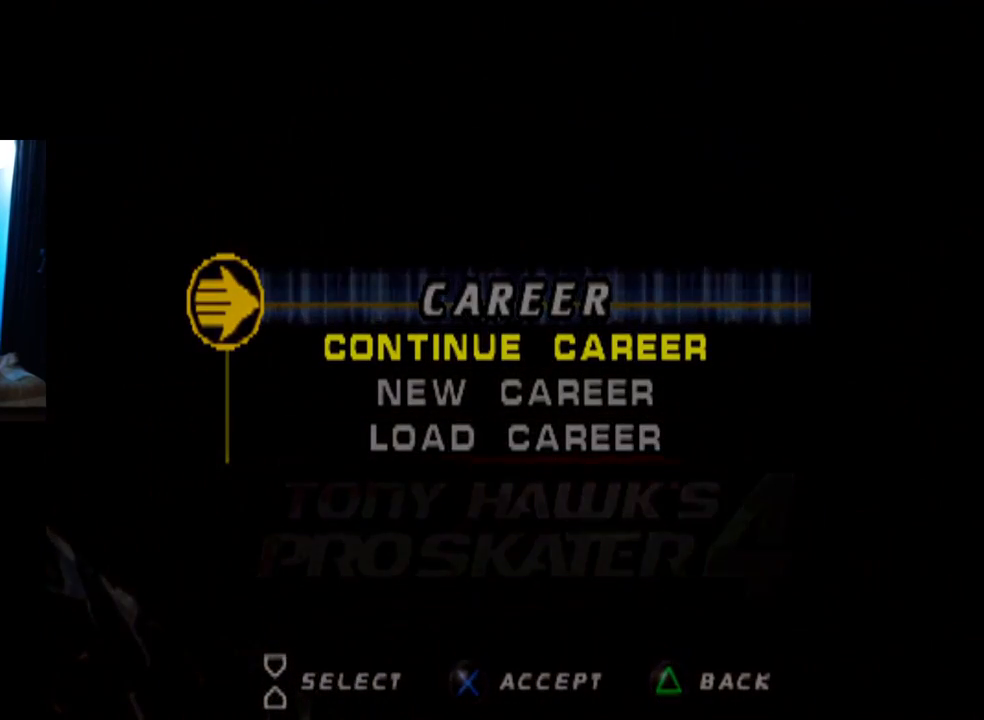
{"buttons": [], "left_stick": "center", "right_stick": "center", "events": []}
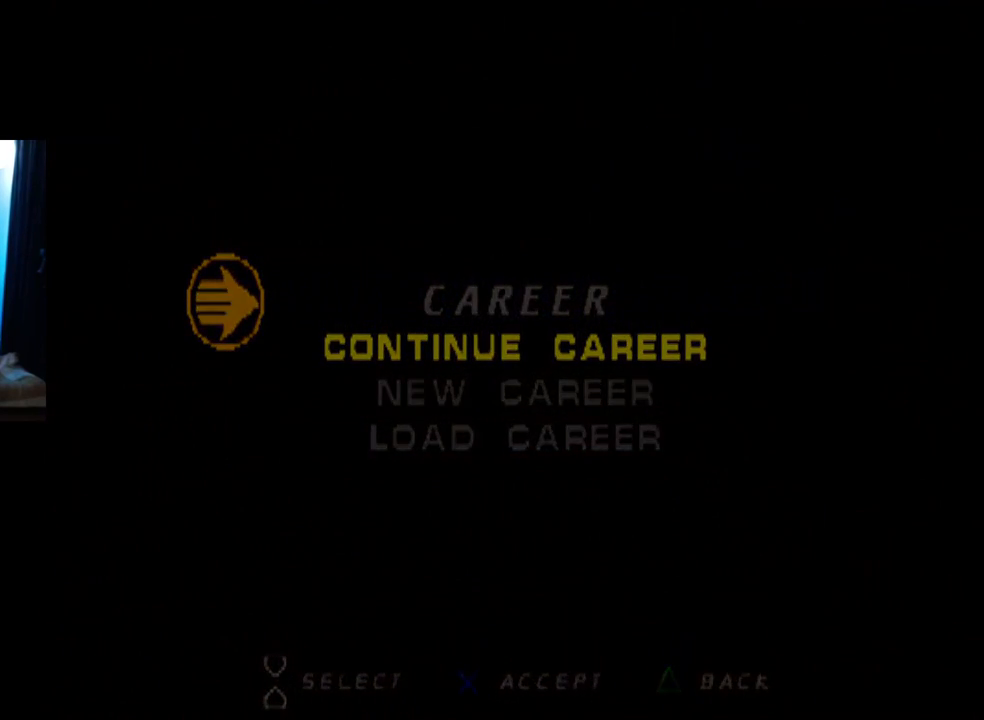
{"buttons": [], "left_stick": "center", "right_stick": "center", "events": []}
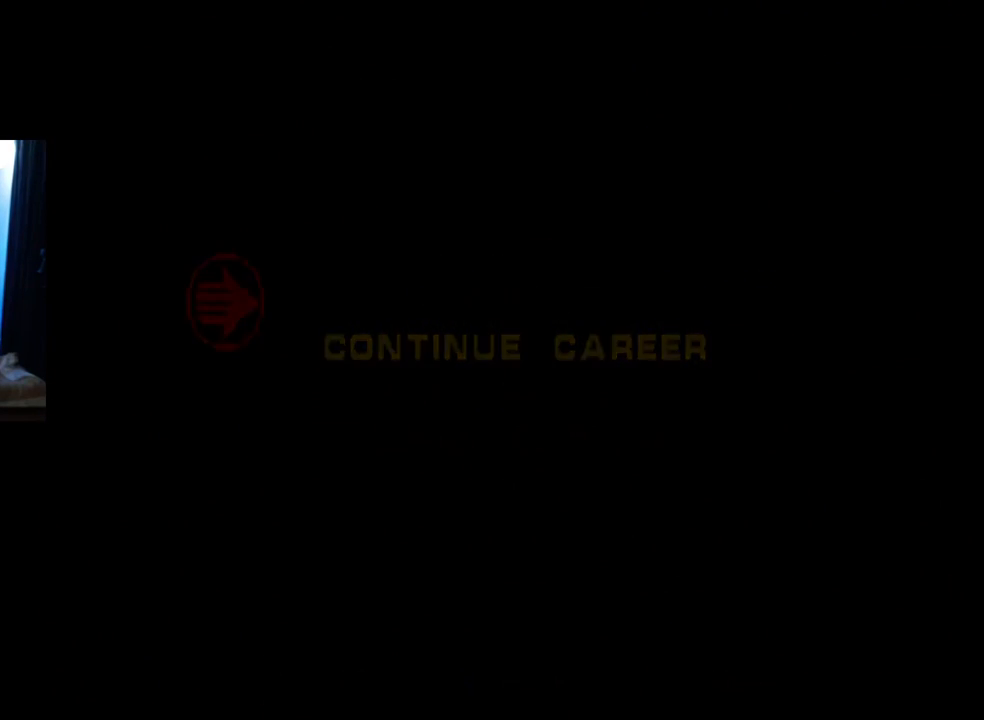
{"buttons": [], "left_stick": "center", "right_stick": "center", "events": []}
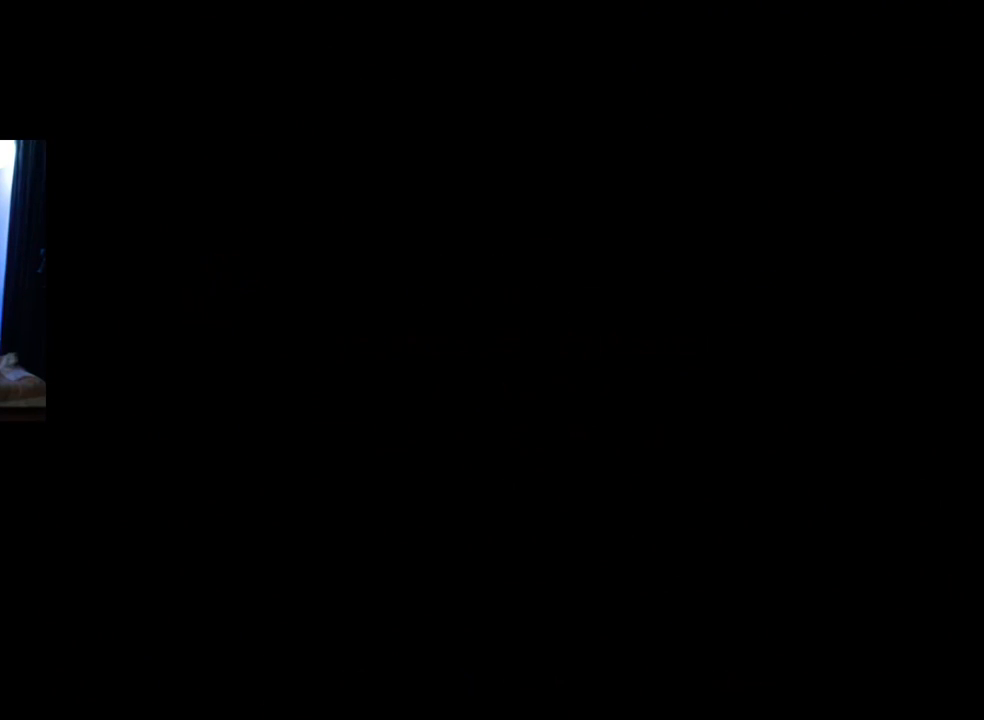
{"buttons": [], "left_stick": "center", "right_stick": "center", "events": []}
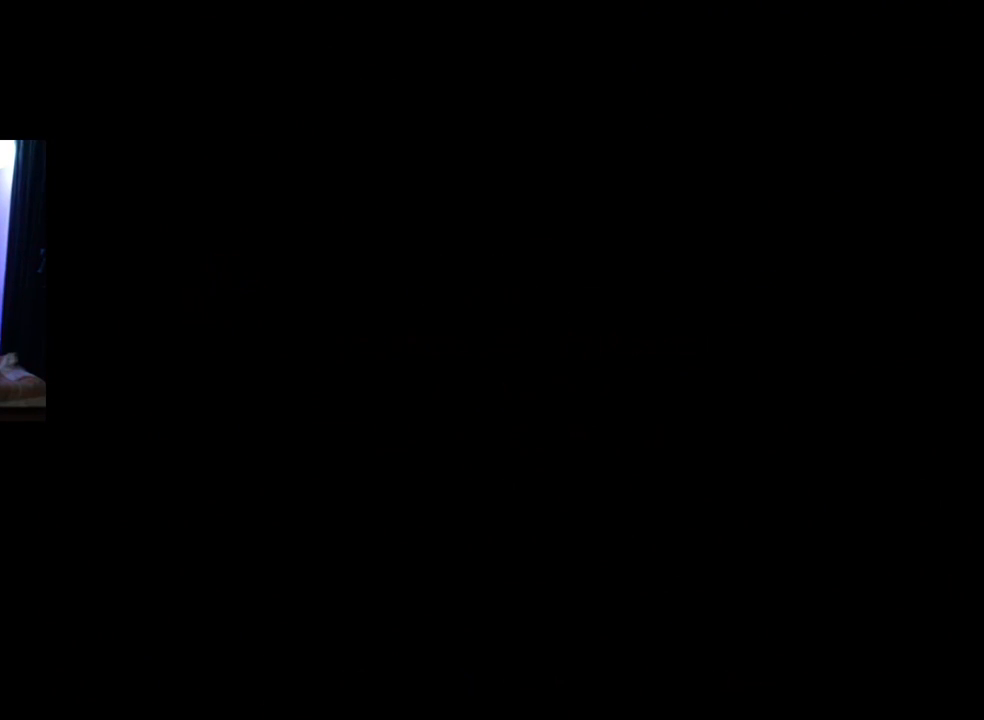
{"buttons": [], "left_stick": "center", "right_stick": "center", "events": []}
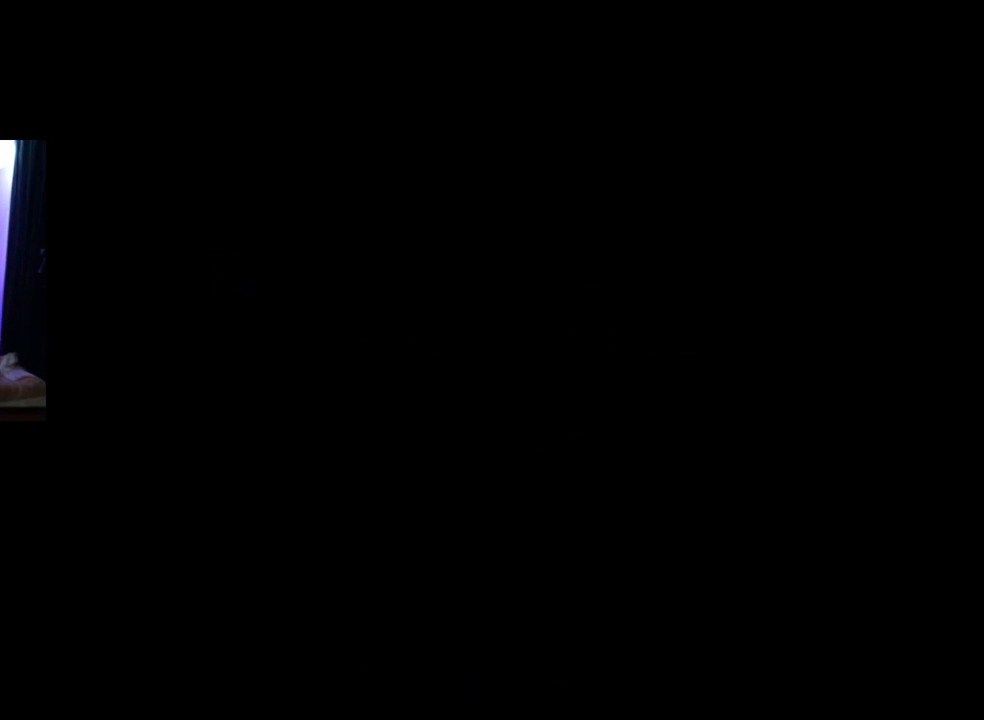
{"buttons": [], "left_stick": "center", "right_stick": "center", "events": []}
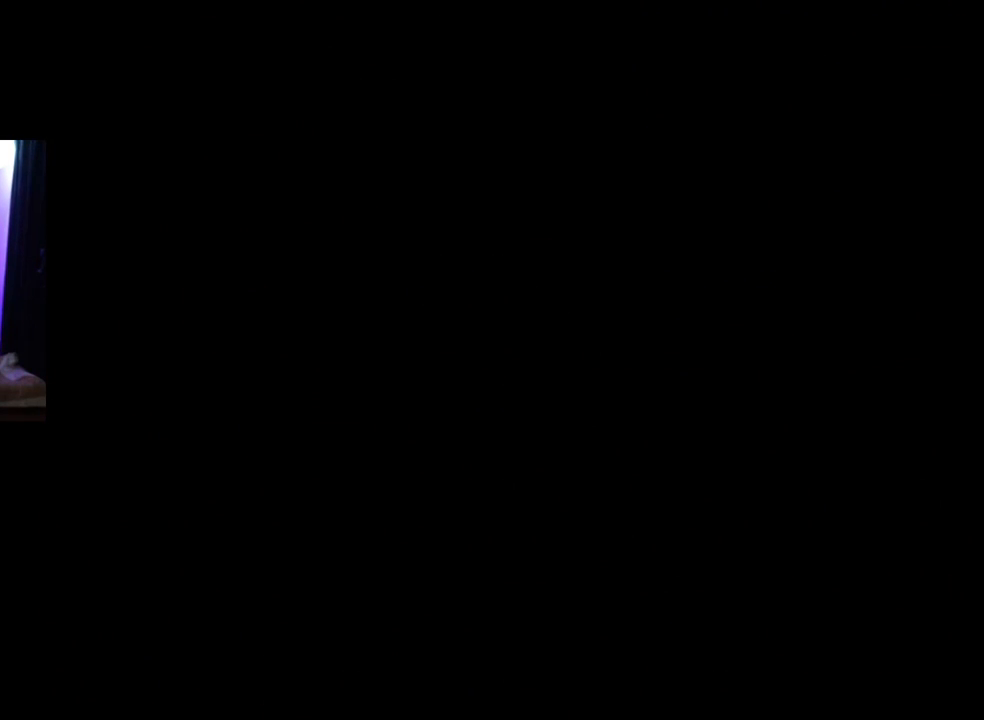
{"buttons": [], "left_stick": "center", "right_stick": "center", "events": []}
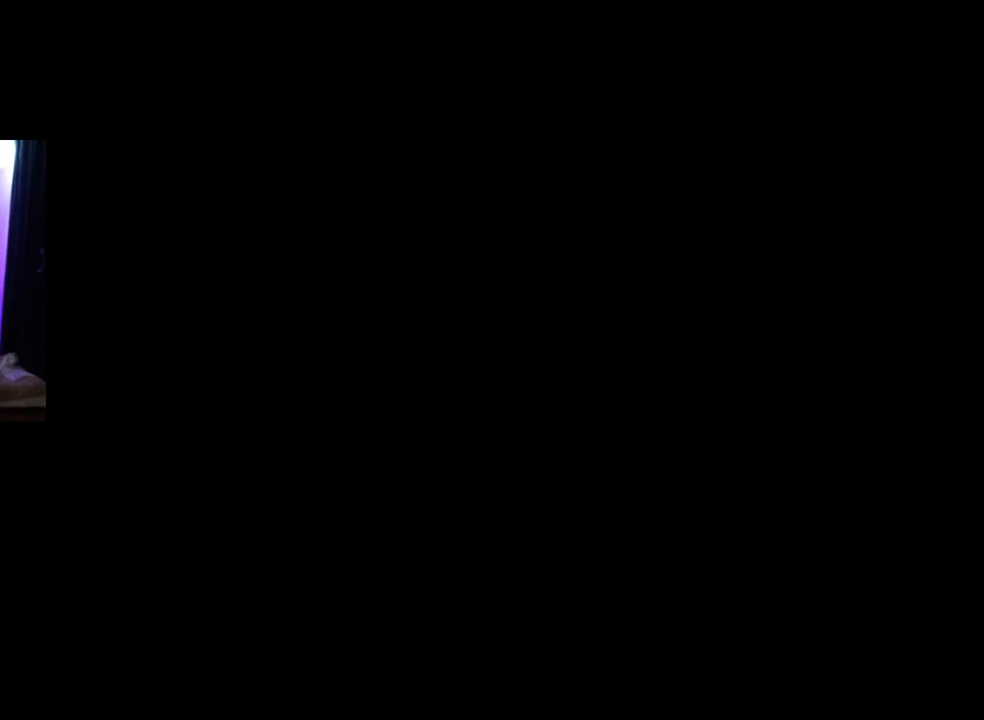
{"buttons": [], "left_stick": "center", "right_stick": "center", "events": []}
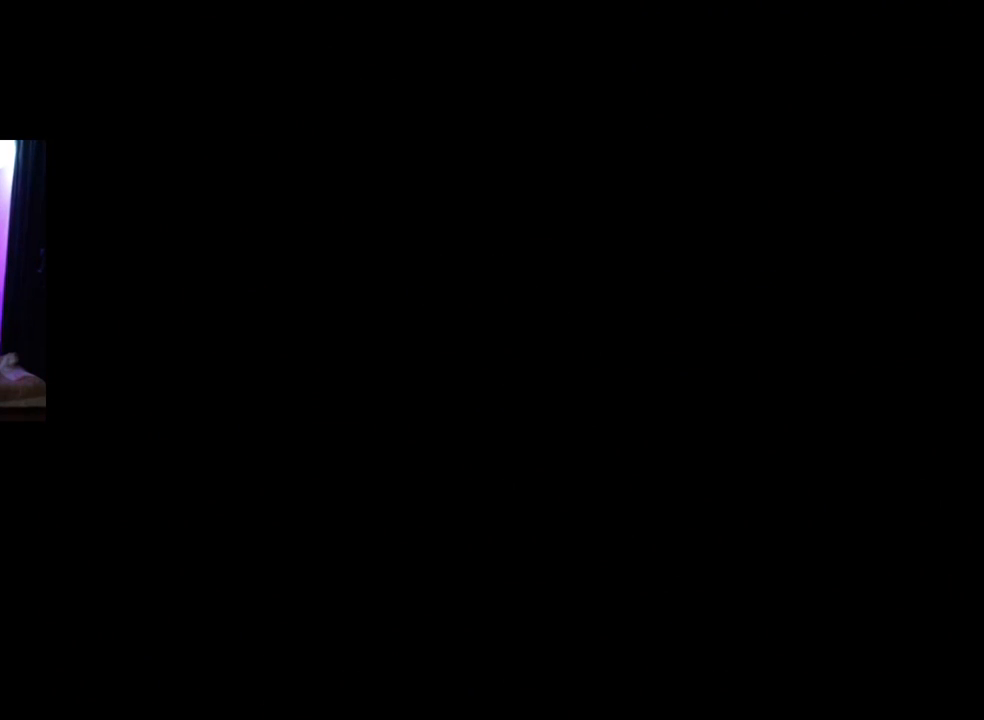
{"buttons": [], "left_stick": "center", "right_stick": "center", "events": []}
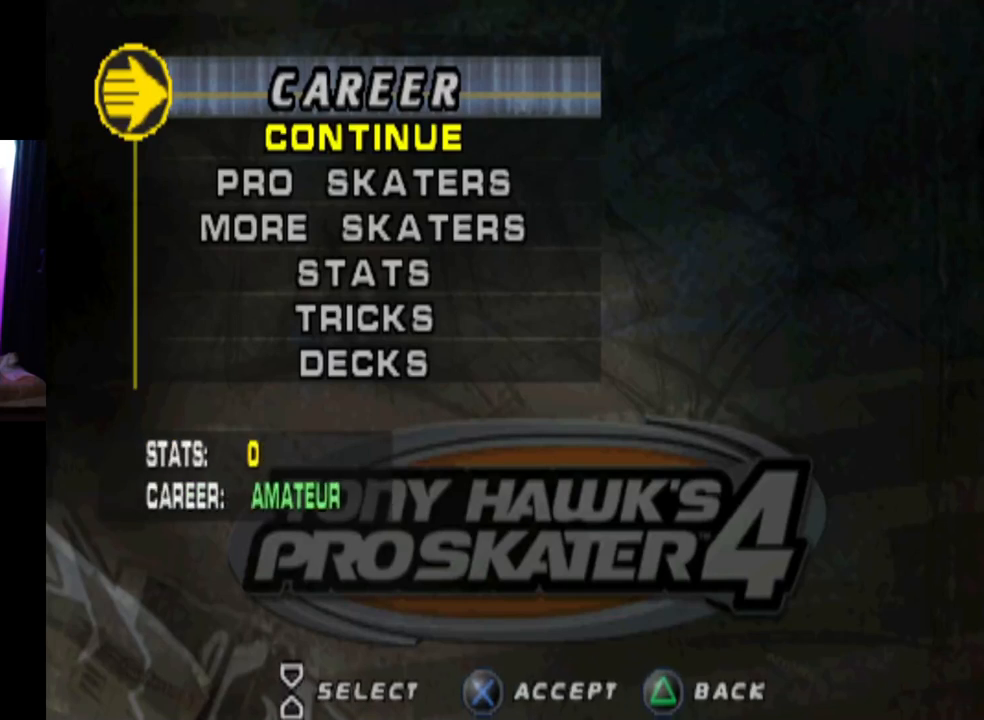
{"buttons": [], "left_stick": "center", "right_stick": "center", "events": []}
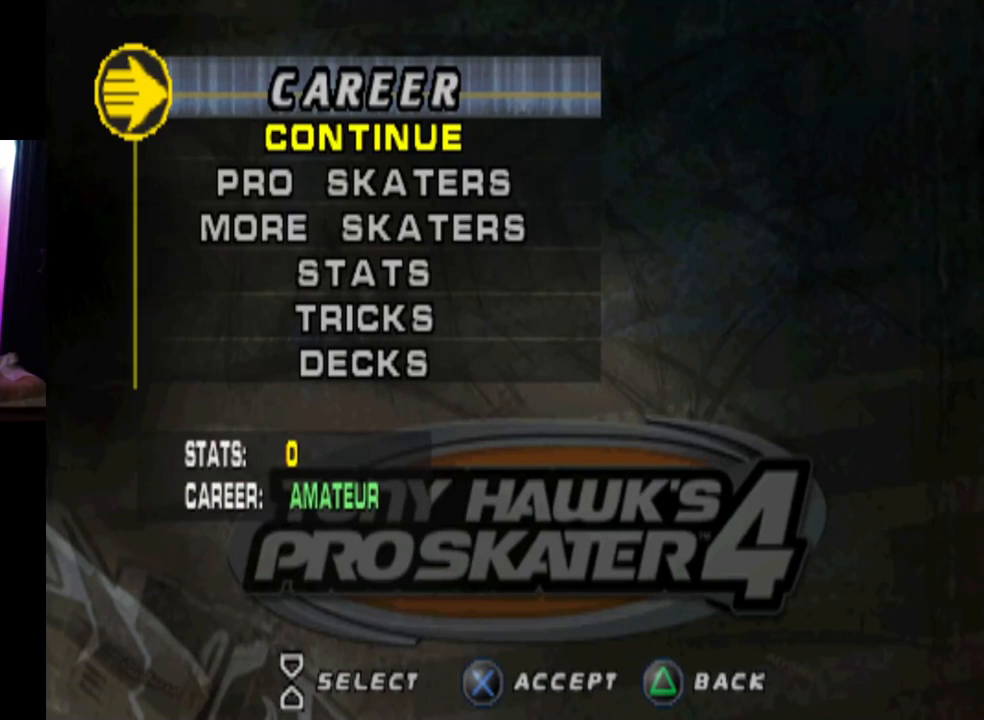
{"buttons": ["DPAD_DOWN"], "left_stick": "center", "right_stick": "center", "events": [[133, "DPAD_DOWN", "down"], [250, "DPAD_DOWN", "up"], [317, "DPAD_DOWN", "down"], [450, "DPAD_DOWN", "up"], [484, "DPAD_DOWN", "down"]]}
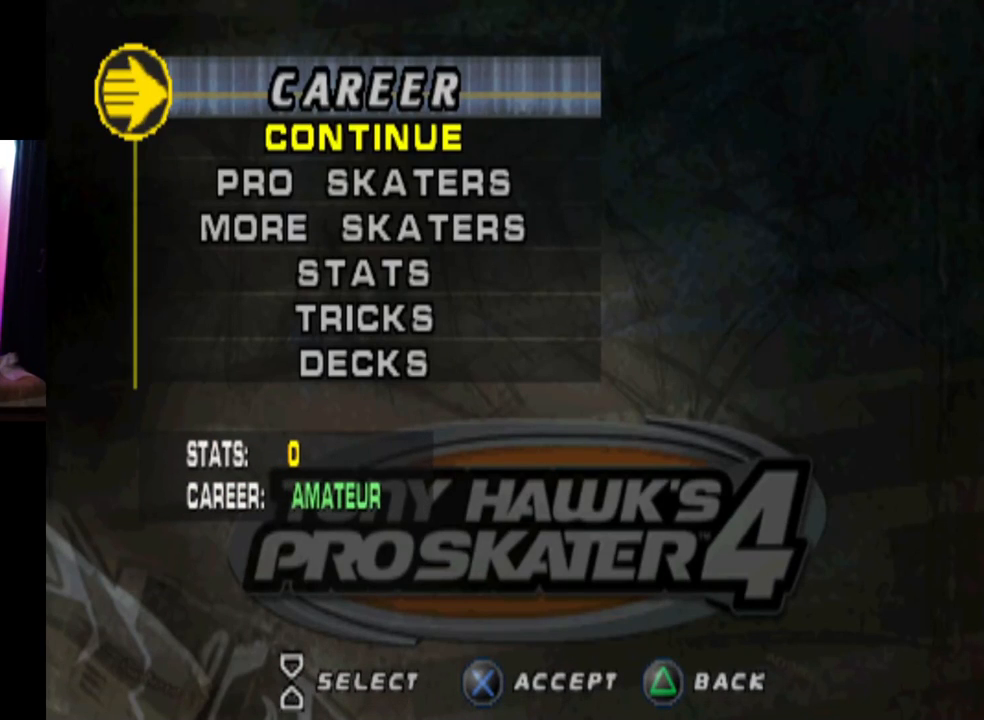
{"buttons": [], "left_stick": "center", "right_stick": "center", "events": [[133, "DPAD_DOWN", "up"], [233, "DPAD_DOWN", "down"], [400, "DPAD_DOWN", "up"]]}
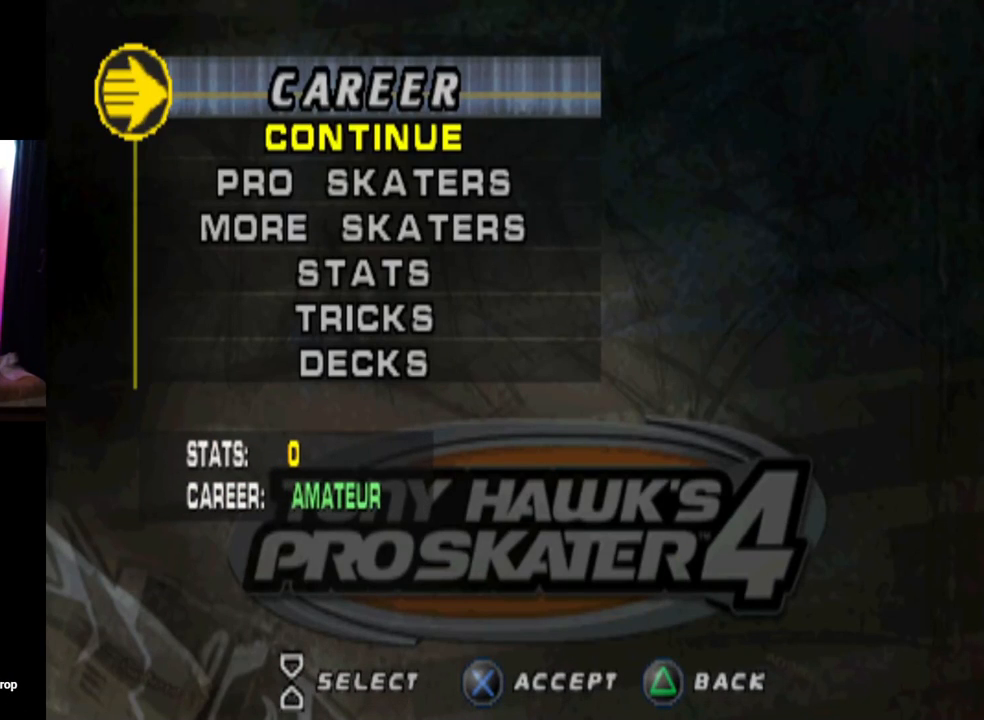
{"buttons": [], "left_stick": "center", "right_stick": "center", "events": []}
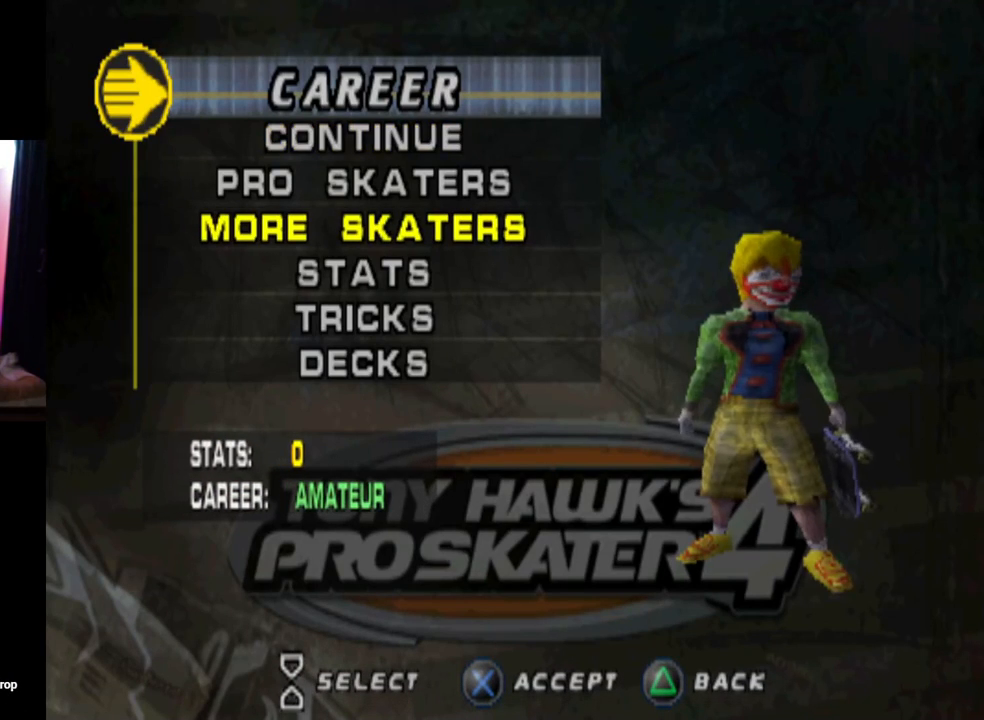
{"buttons": [], "left_stick": "center", "right_stick": "center", "events": [[233, "DPAD_DOWN", "down"], [417, "DPAD_DOWN", "up"]]}
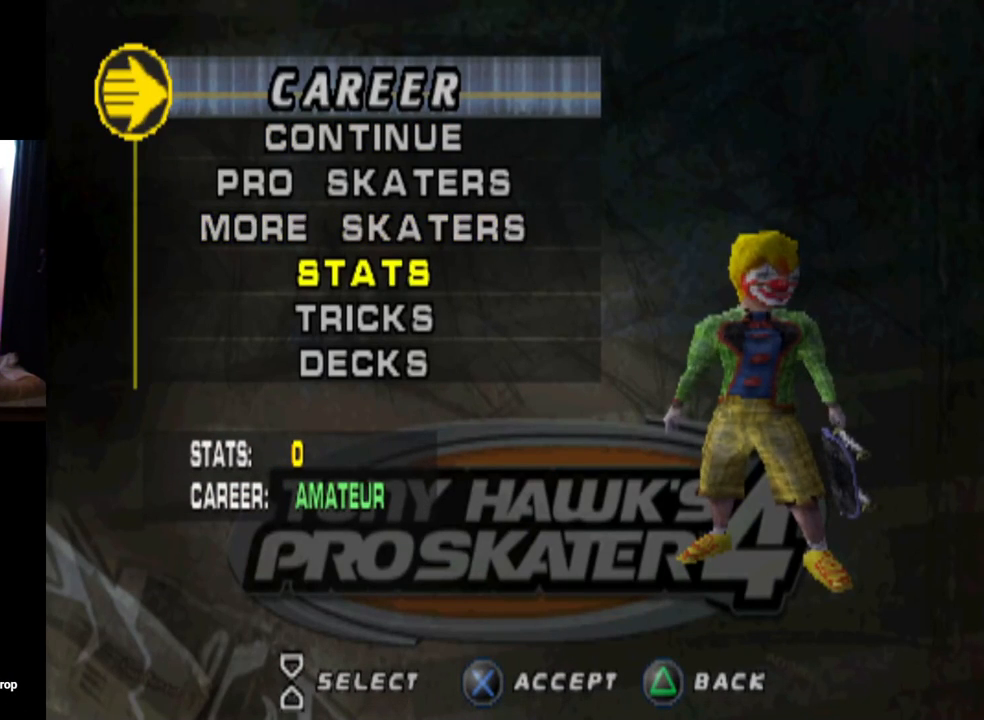
{"buttons": [], "left_stick": "center", "right_stick": "center", "events": [[284, "DPAD_DOWN", "down"], [434, "DPAD_DOWN", "up"]]}
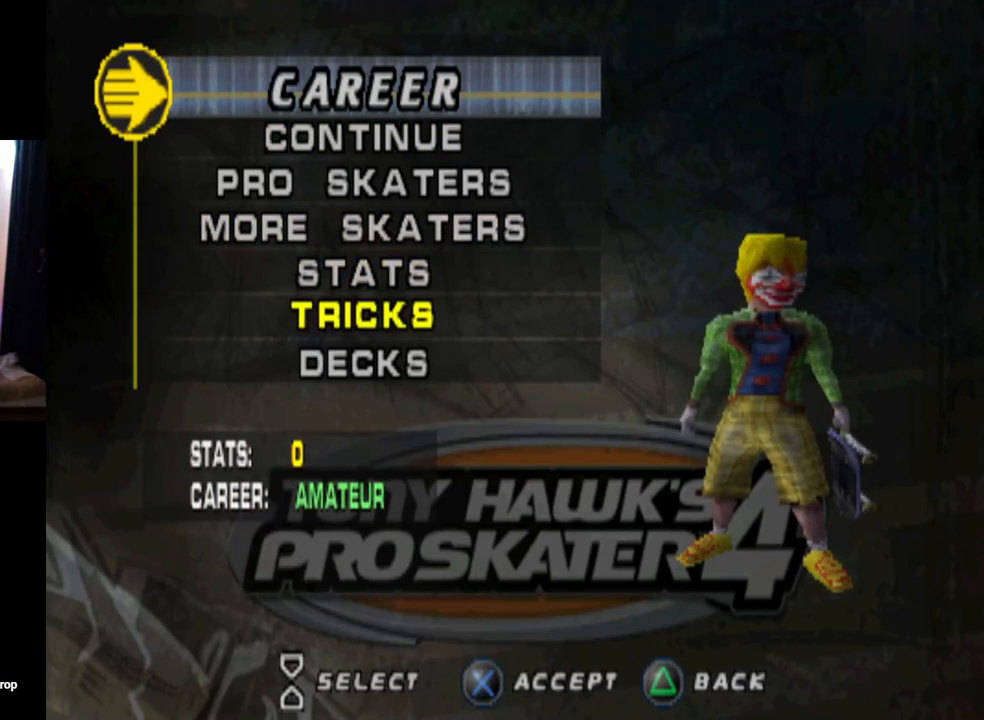
{"buttons": [], "left_stick": "center", "right_stick": "center", "events": []}
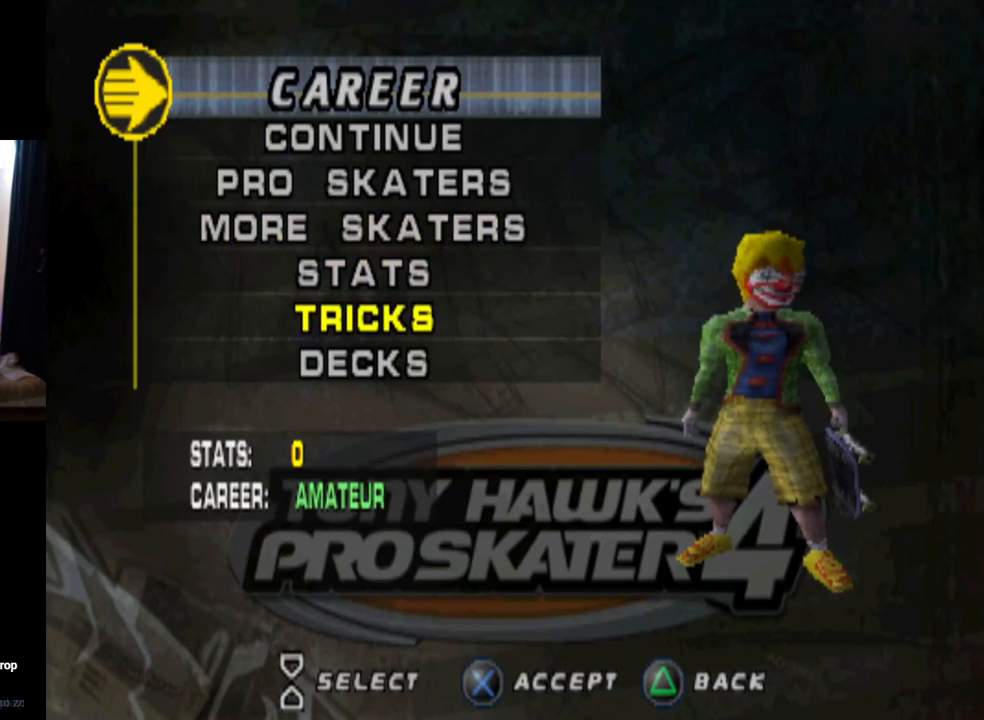
{"buttons": [], "left_stick": "center", "right_stick": "center", "events": []}
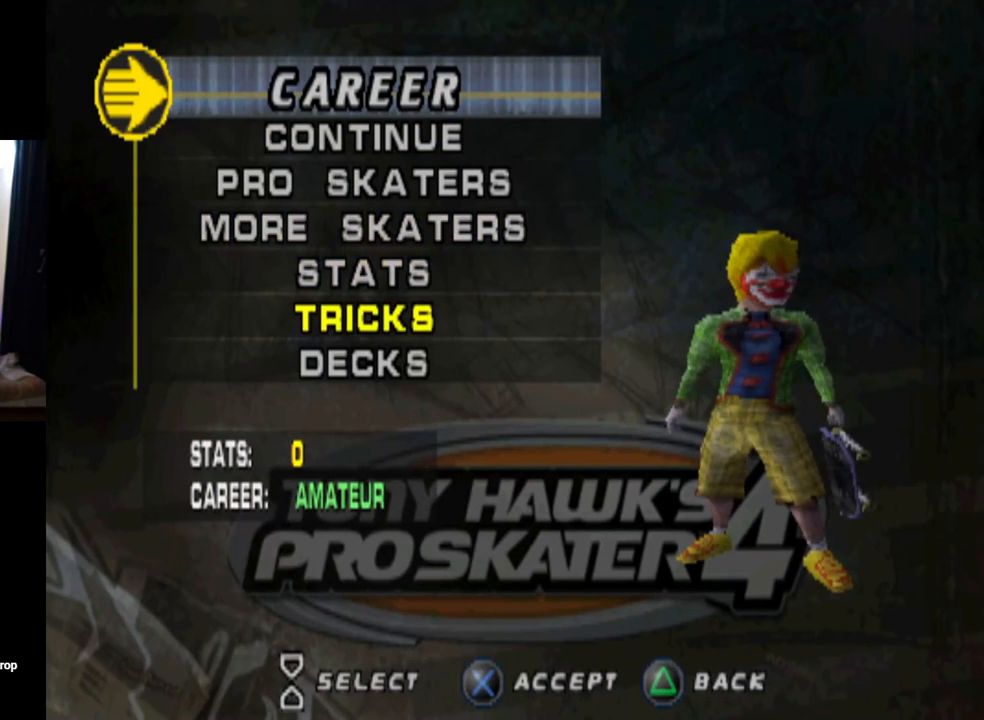
{"buttons": [], "left_stick": "center", "right_stick": "center", "events": []}
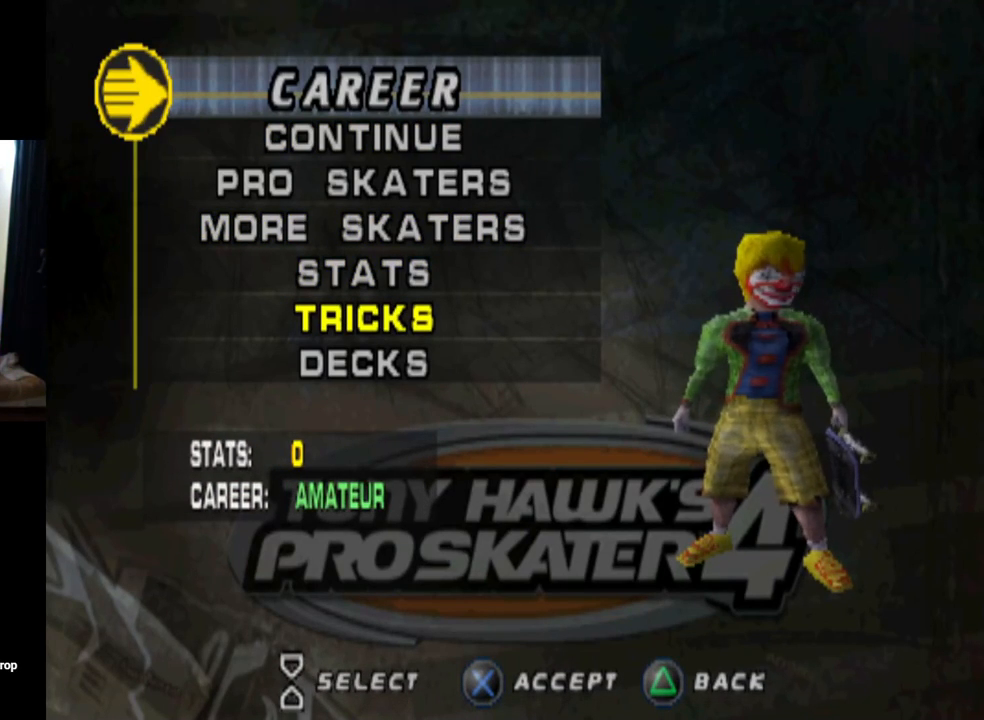
{"buttons": [], "left_stick": "center", "right_stick": "center", "events": []}
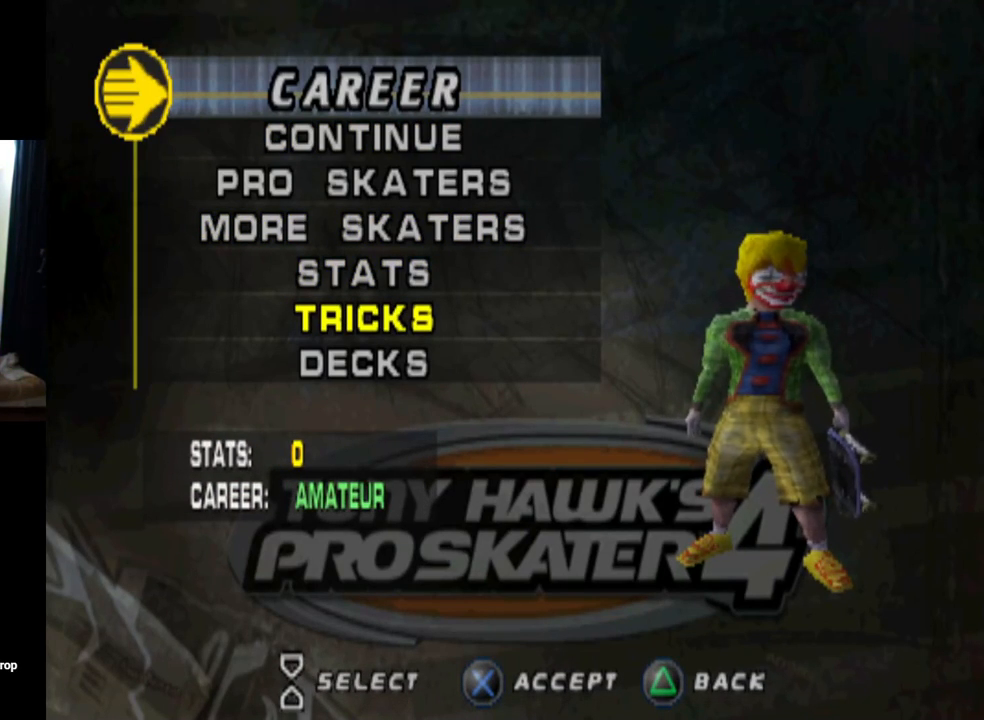
{"buttons": [], "left_stick": "center", "right_stick": "center", "events": []}
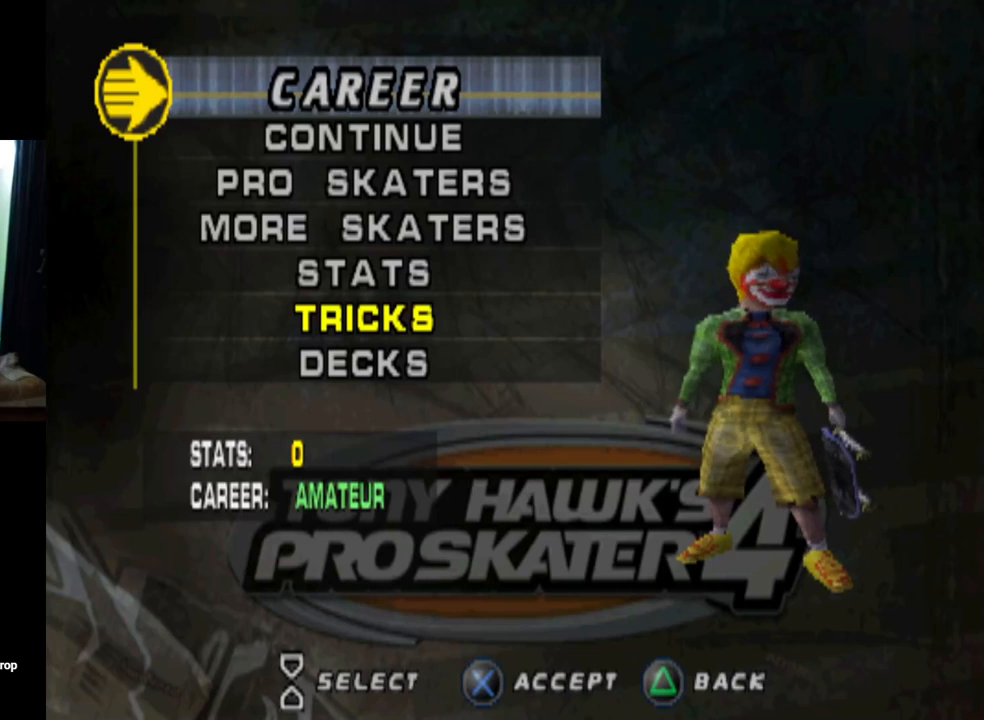
{"buttons": [], "left_stick": "center", "right_stick": "center", "events": []}
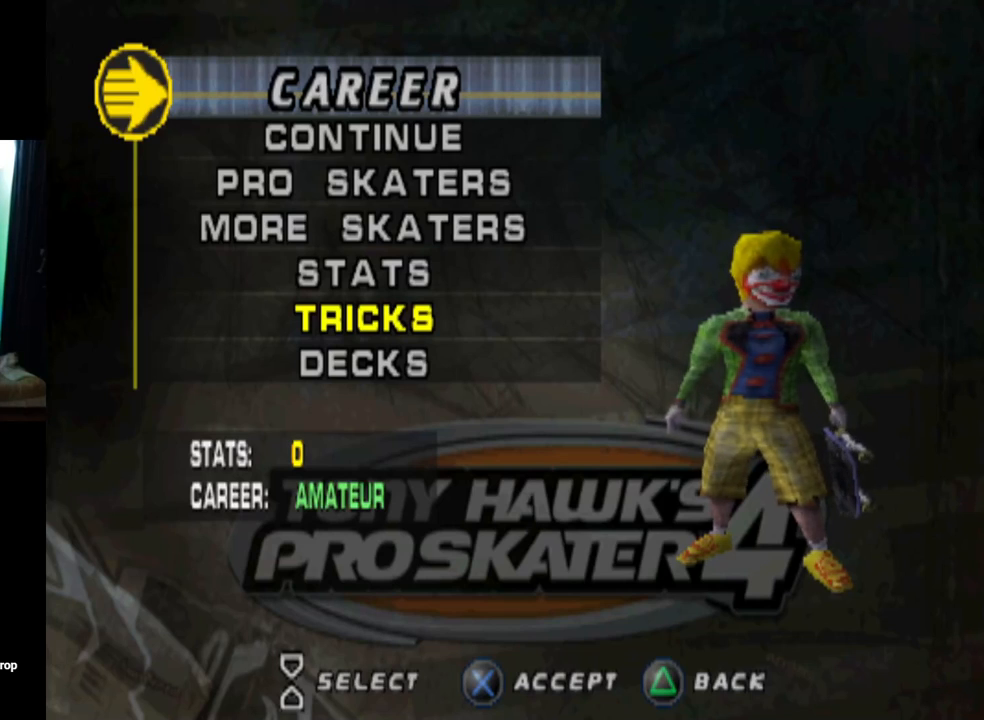
{"buttons": [], "left_stick": "center", "right_stick": "center", "events": []}
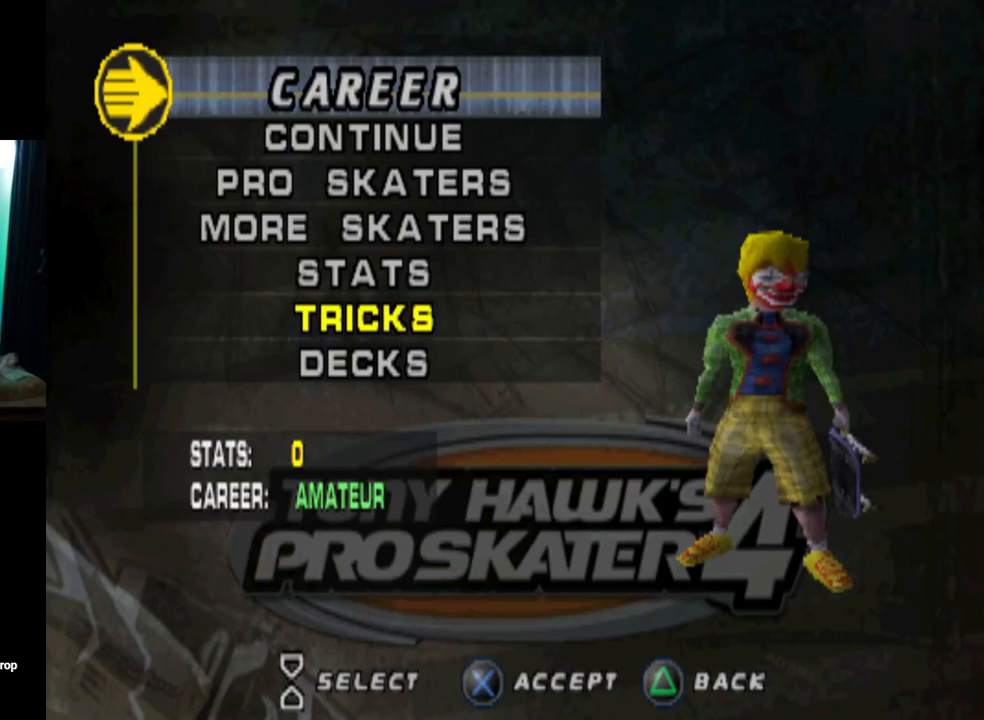
{"buttons": [], "left_stick": "center", "right_stick": "center", "events": []}
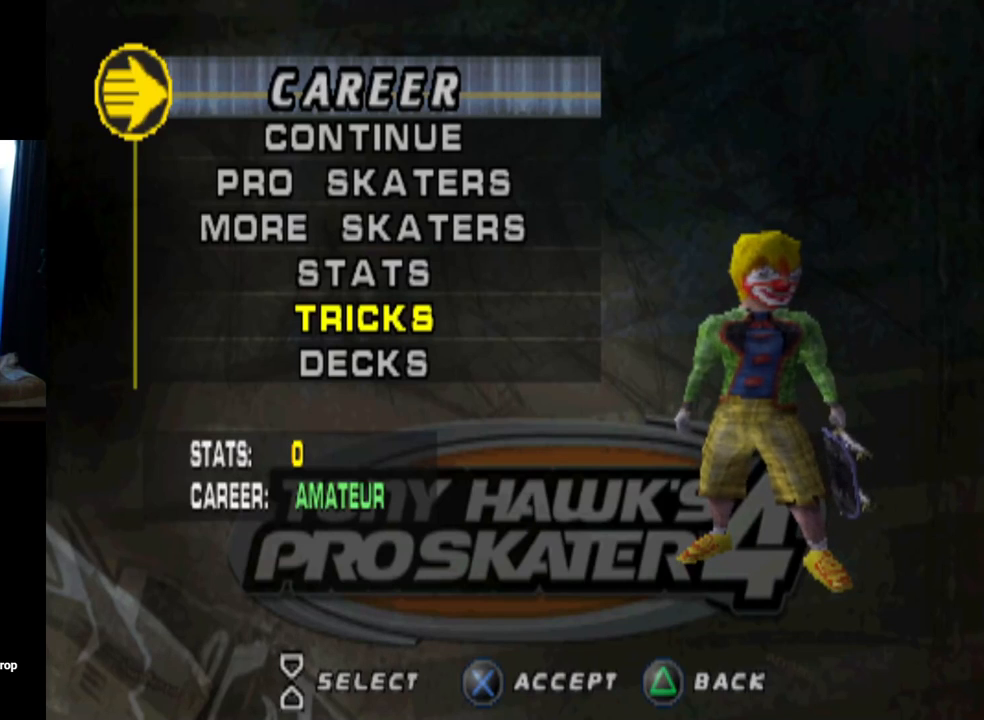
{"buttons": [], "left_stick": "center", "right_stick": "center", "events": []}
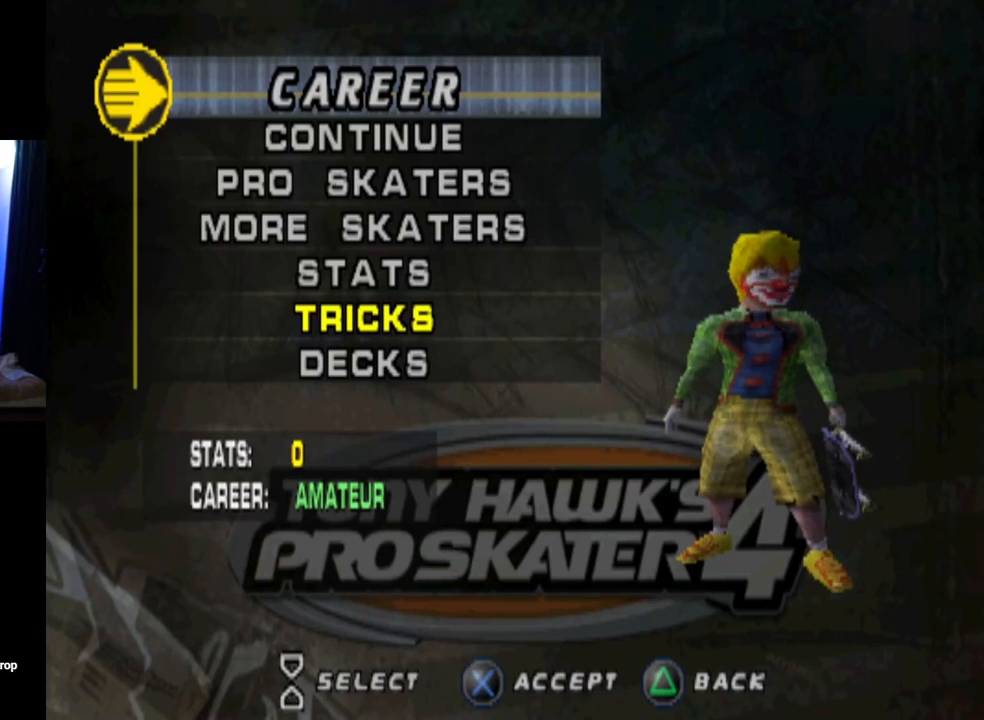
{"buttons": [], "left_stick": "center", "right_stick": "center", "events": [[284, "DPAD_UP", "down"], [450, "DPAD_UP", "up"]]}